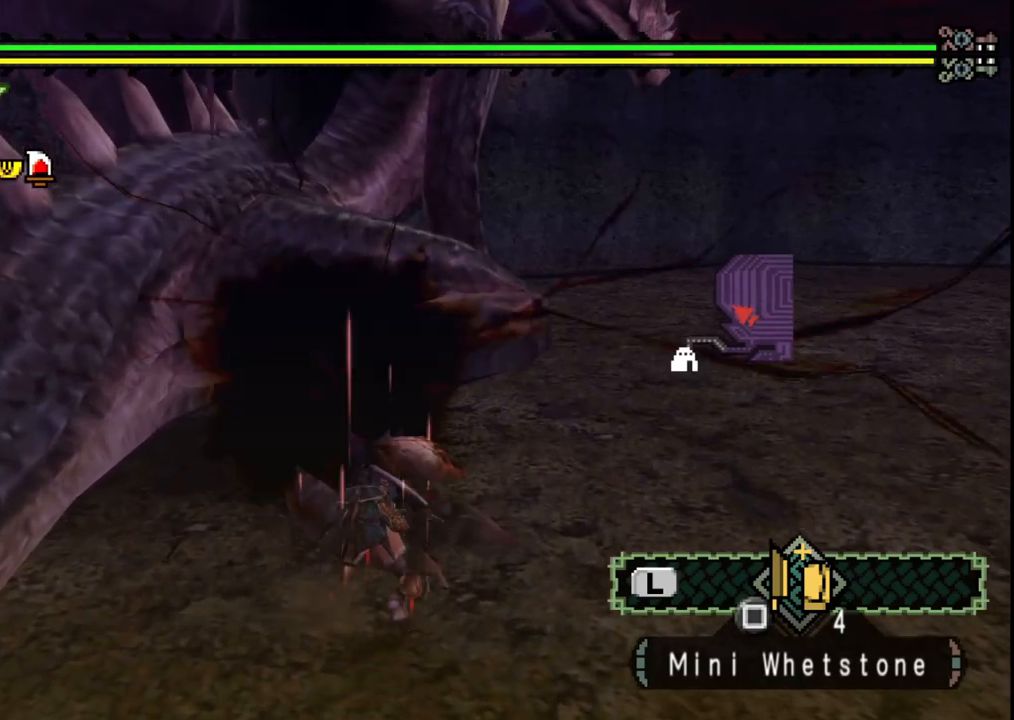
Gameplay with a controller (Xbox layout); each line is a JSON object with the inputs held at the frame after it. "events" lists button and stick changes between this image and that frame as [ms after this image, input, new state], when the widget could be followed in between. Not read: L2 L3 R2 R3.
{"buttons": ["Y"], "left_stick": "down", "right_stick": "center", "events": [[67, "Y", "up"], [133, "Y", "down"], [233, "Y", "up"], [300, "Y", "down"], [417, "Y", "up"], [483, "Y", "down"]]}
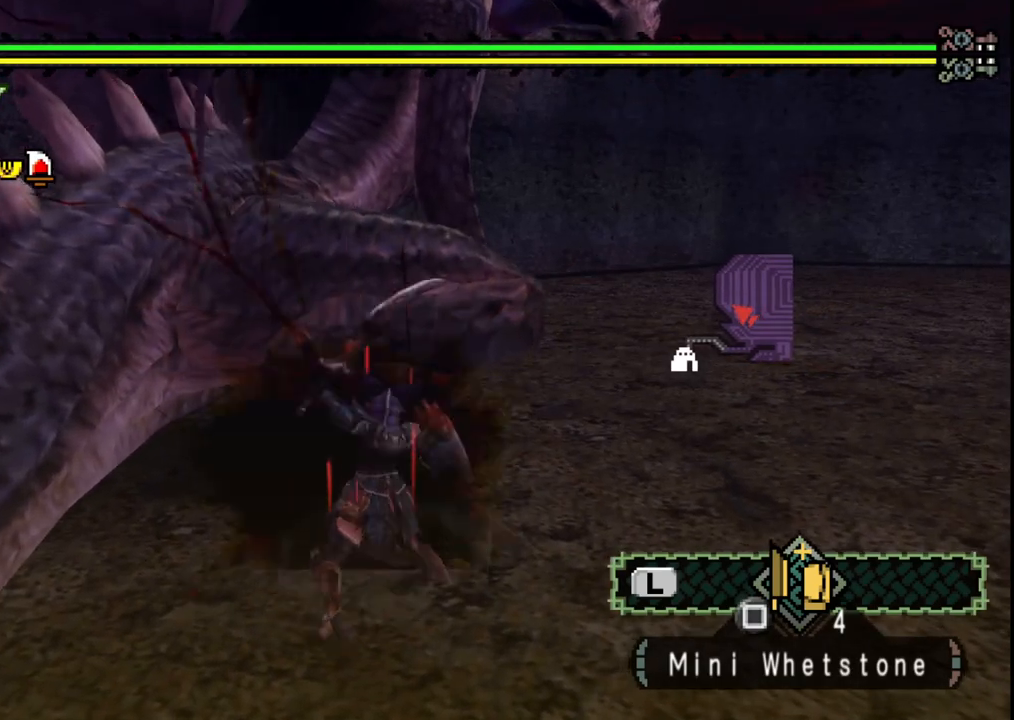
{"buttons": [], "left_stick": "down-right", "right_stick": "center", "events": [[100, "Y", "up"], [167, "Y", "down"], [283, "Y", "up"], [433, "left_stick", "down-right"]]}
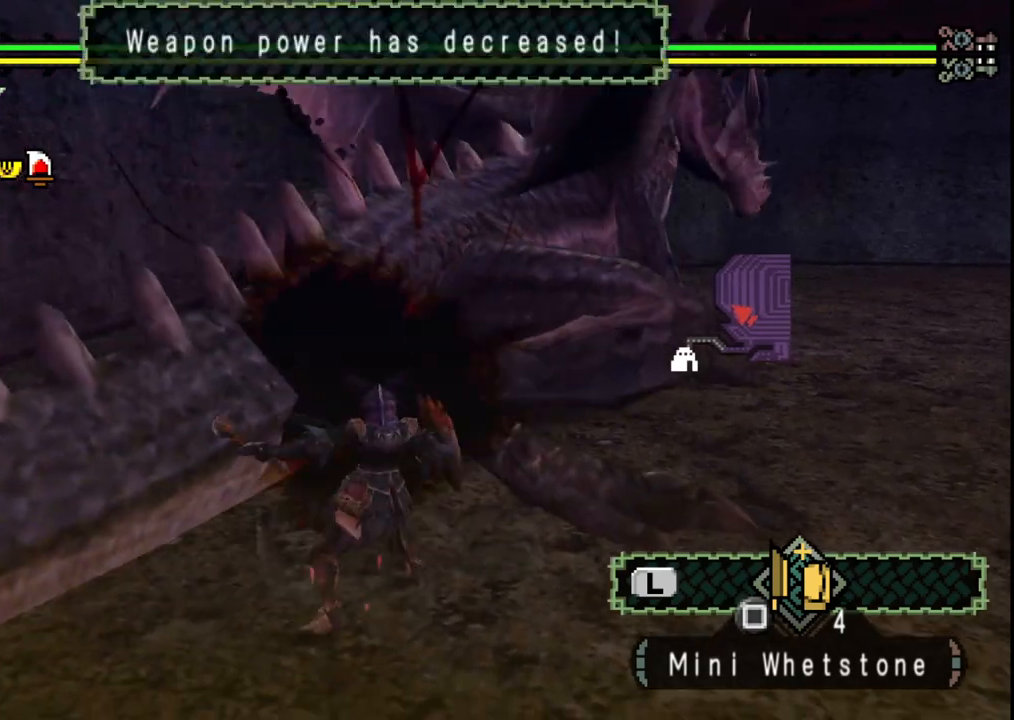
{"buttons": [], "left_stick": "right", "right_stick": "center", "events": [[67, "left_stick", "right"], [100, "right_stick", "right"], [250, "right_stick", "center"]]}
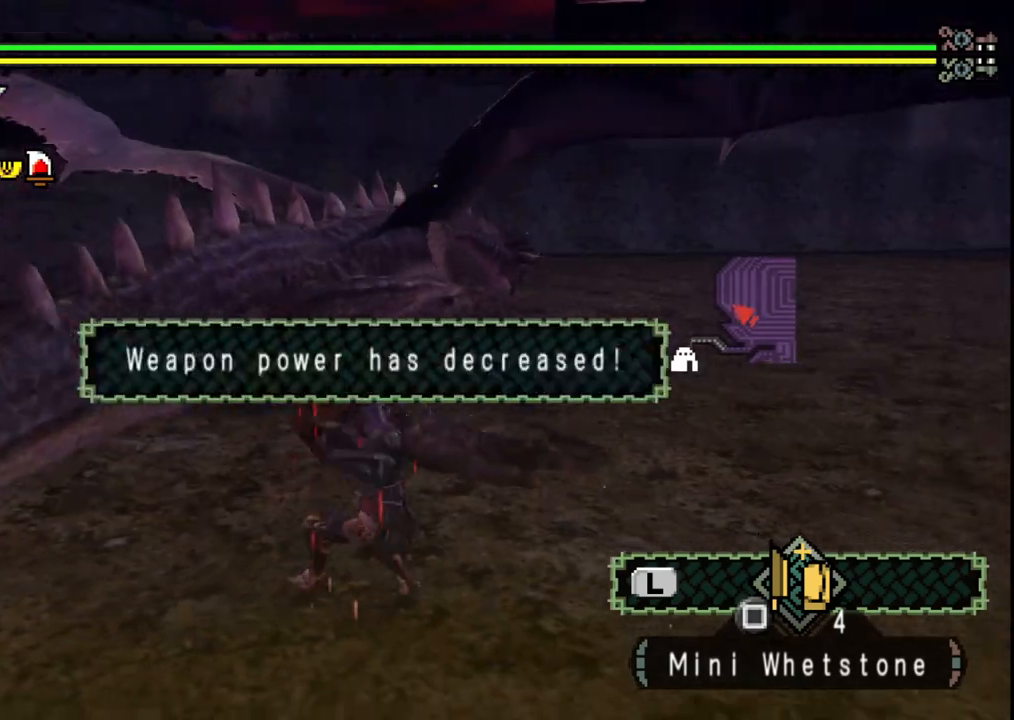
{"buttons": [], "left_stick": "up-right", "right_stick": "center", "events": [[17, "left_stick", "up-right"], [350, "X", "down"], [450, "X", "up"]]}
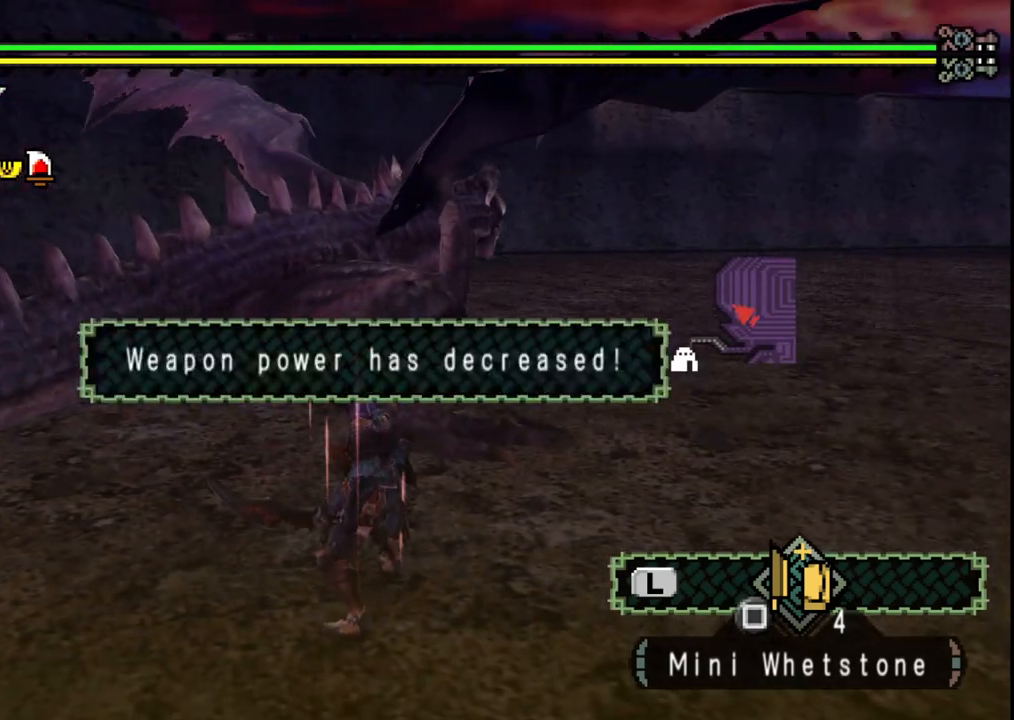
{"buttons": [], "left_stick": "up-right", "right_stick": "center", "events": [[17, "X", "down"], [100, "X", "up"], [167, "X", "down"], [283, "X", "up"]]}
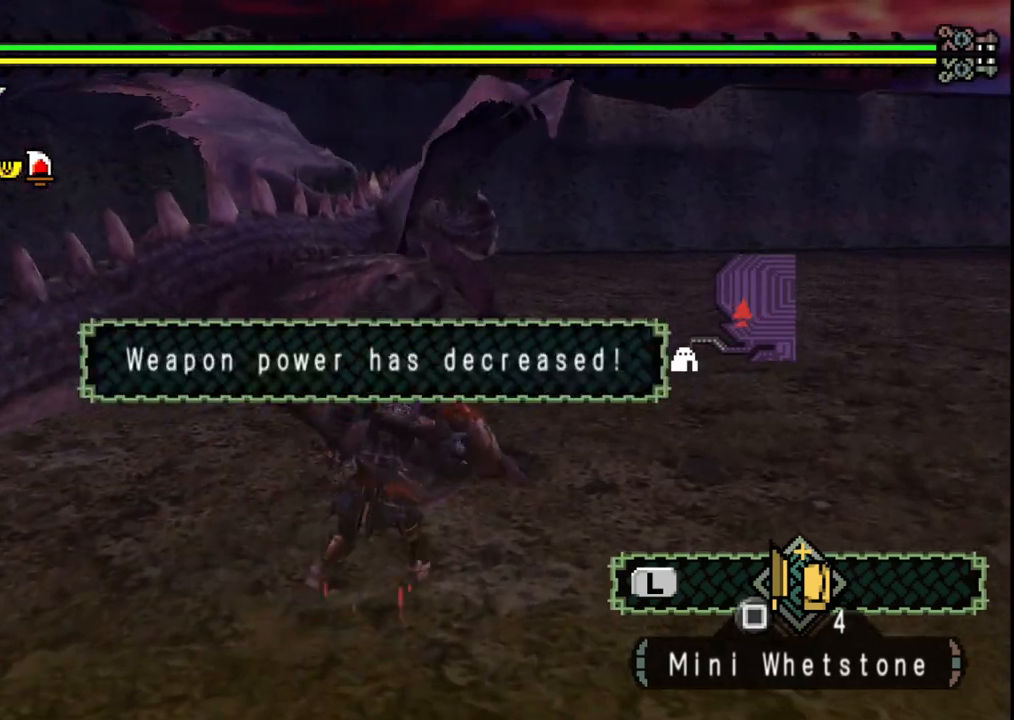
{"buttons": [], "left_stick": "up", "right_stick": "center", "events": [[133, "left_stick", "up"], [217, "X", "down"], [283, "X", "up"], [367, "X", "down"], [467, "X", "up"]]}
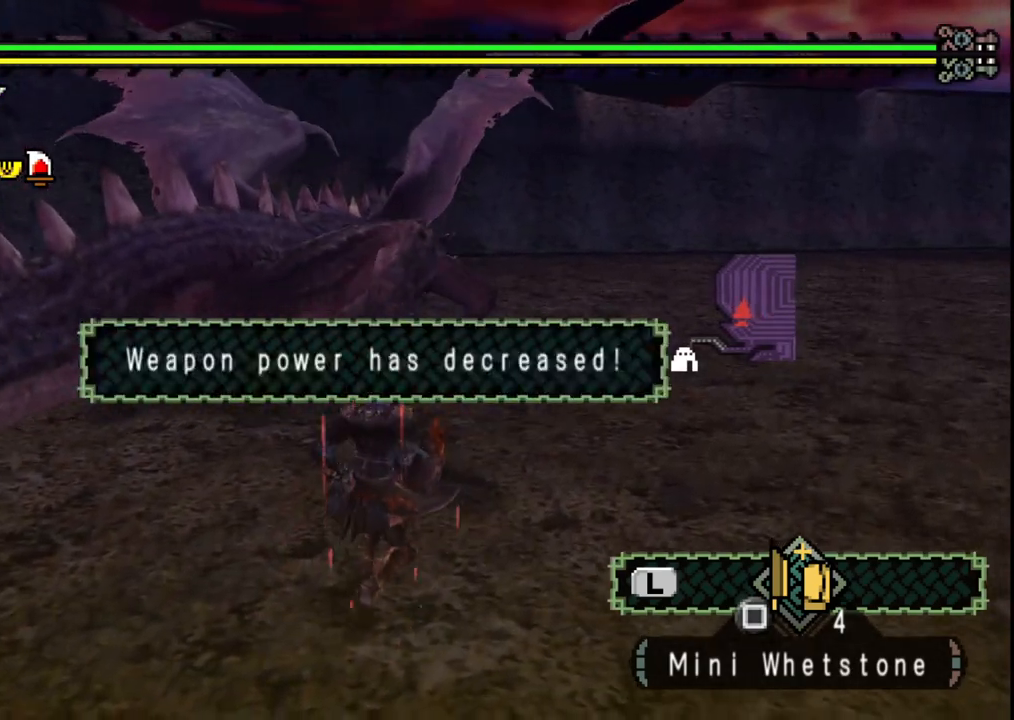
{"buttons": [], "left_stick": "up", "right_stick": "center", "events": [[33, "X", "down"], [133, "X", "up"], [200, "X", "down"], [300, "X", "up"], [350, "X", "down"], [467, "X", "up"]]}
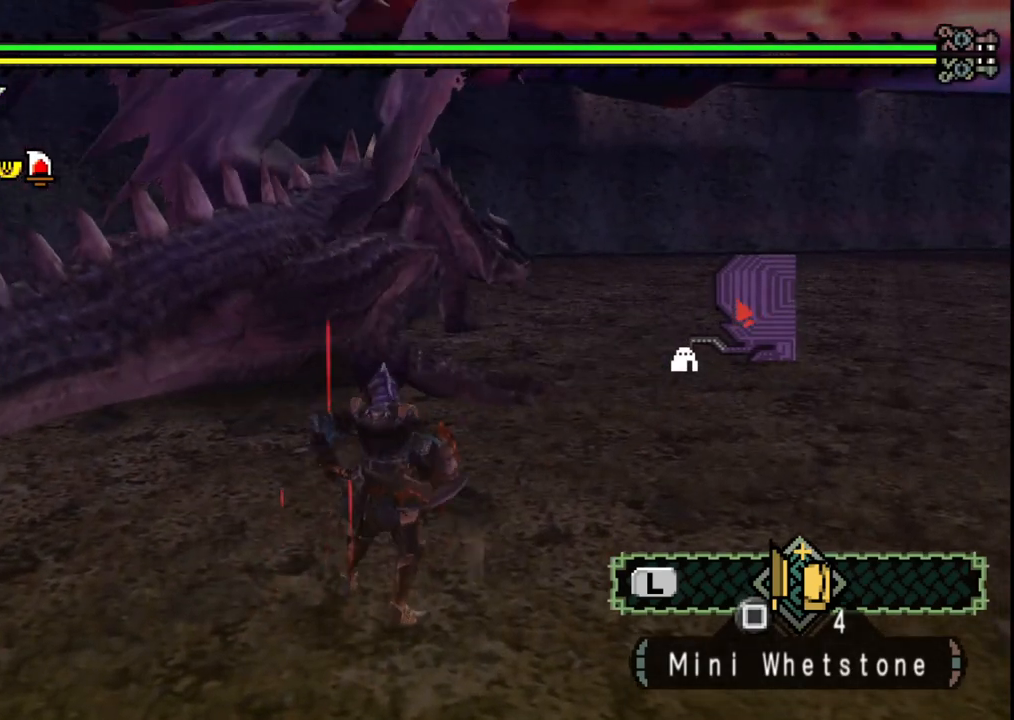
{"buttons": [], "left_stick": "center", "right_stick": "center", "events": [[233, "left_stick", "center"]]}
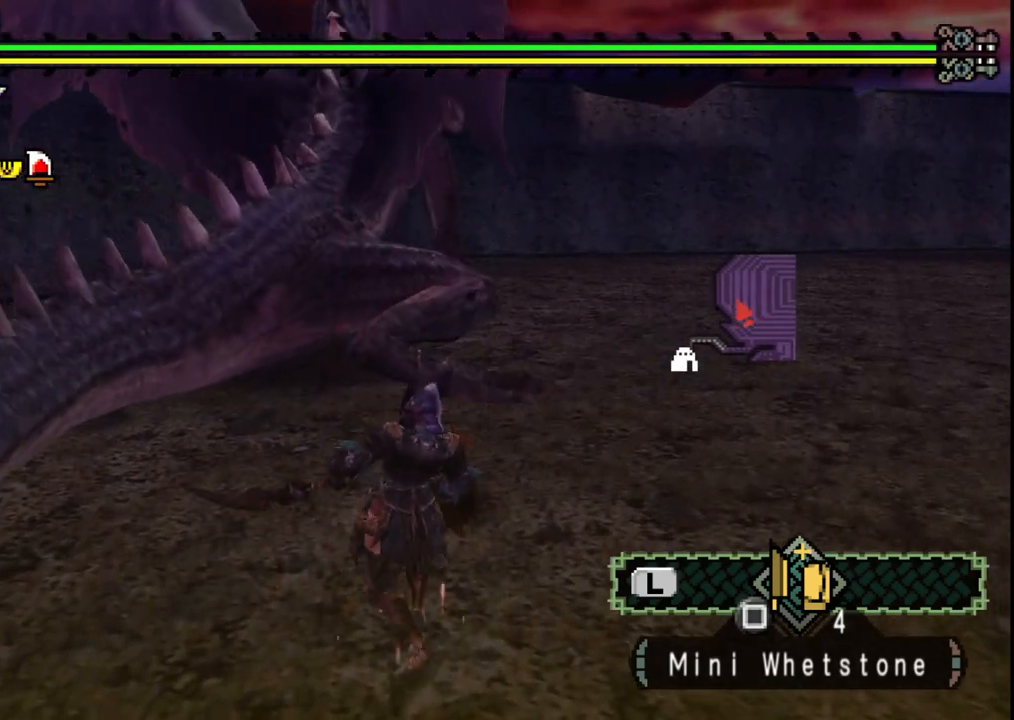
{"buttons": [], "left_stick": "center", "right_stick": "center", "events": []}
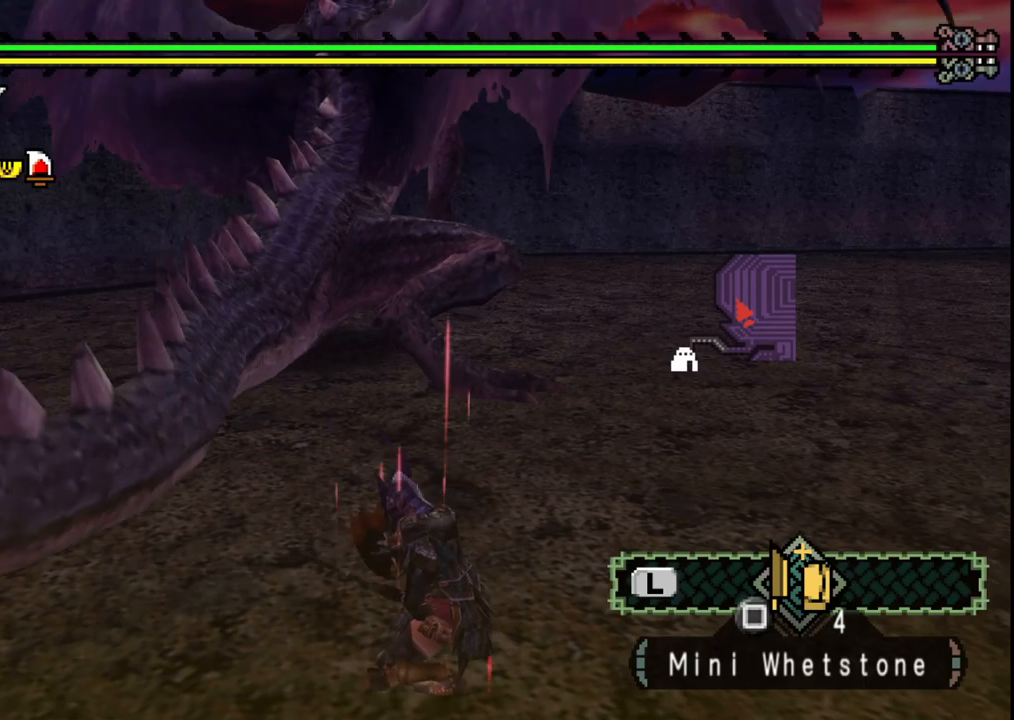
{"buttons": [], "left_stick": "up-right", "right_stick": "center", "events": [[67, "right_stick", "left"], [117, "left_stick", "up"], [167, "left_stick", "up-right"], [167, "right_stick", "center"]]}
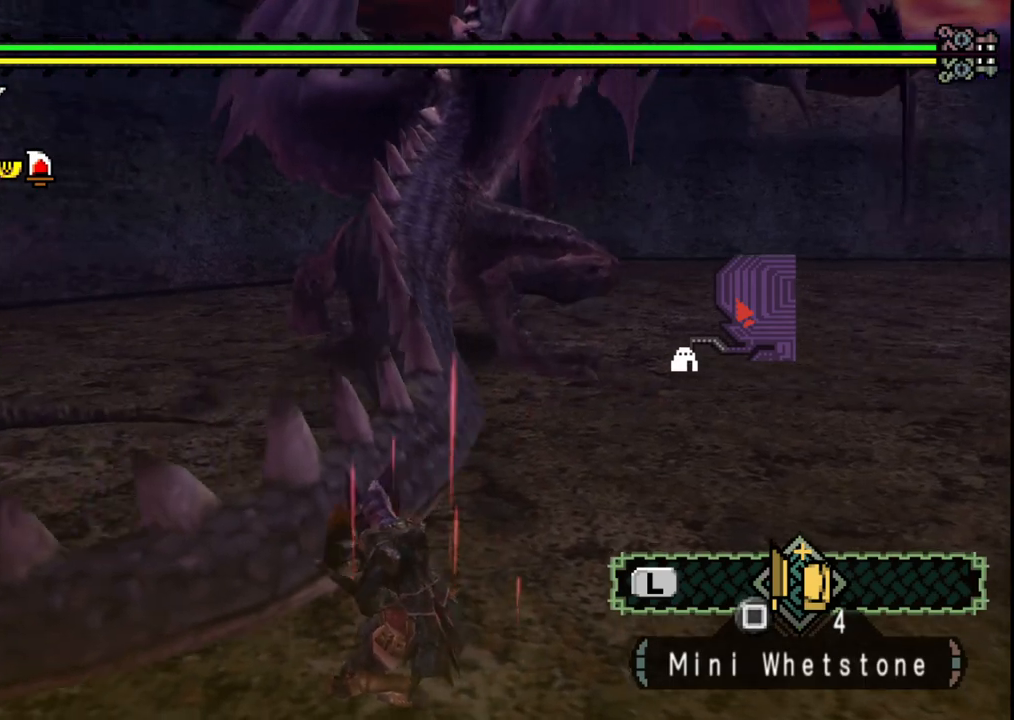
{"buttons": ["DPAD_DOWN"], "left_stick": "center", "right_stick": "center", "events": [[133, "START", "down"], [217, "left_stick", "center"], [233, "START", "up"], [500, "DPAD_DOWN", "down"]]}
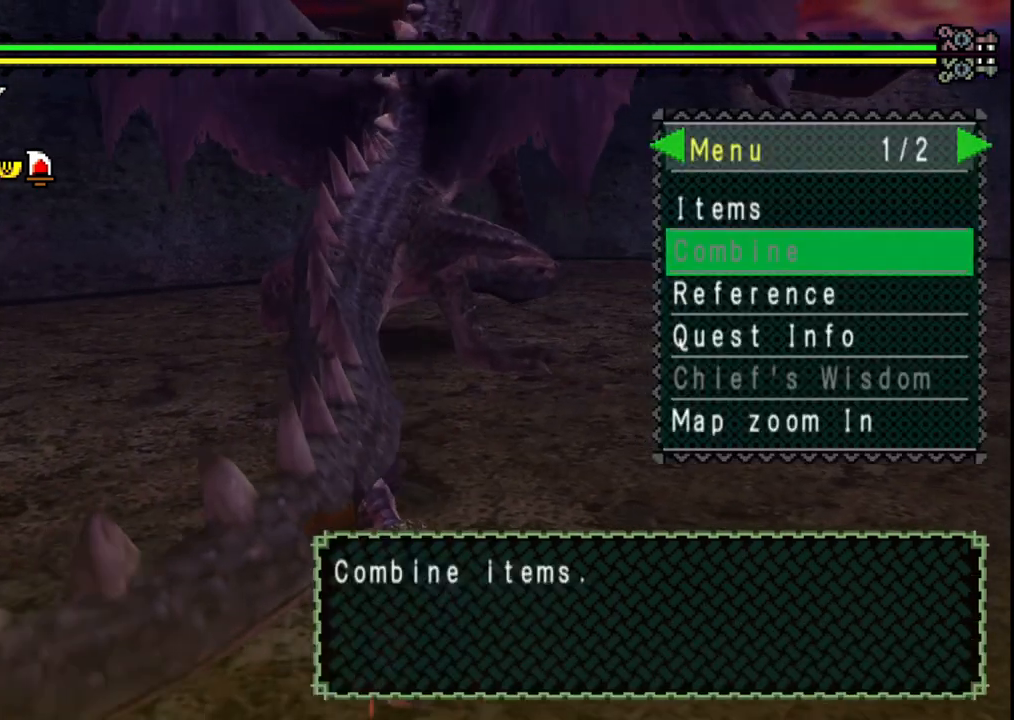
{"buttons": [], "left_stick": "center", "right_stick": "center", "events": [[83, "DPAD_DOWN", "up"], [150, "DPAD_DOWN", "down"], [267, "DPAD_DOWN", "up"], [300, "A", "down"], [383, "A", "up"]]}
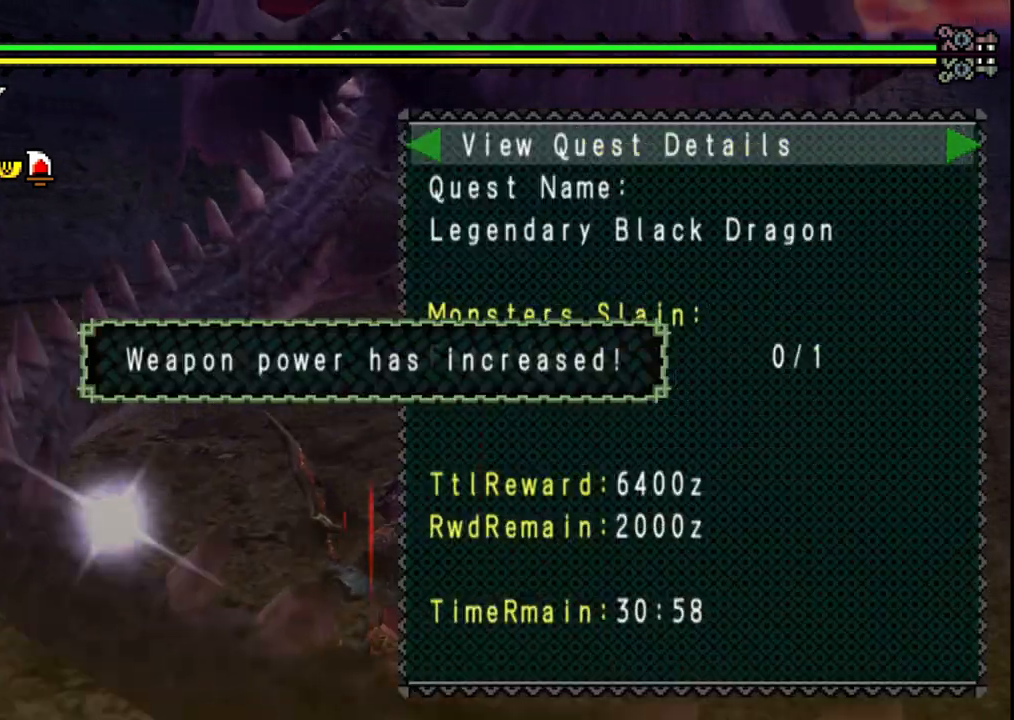
{"buttons": ["B"], "left_stick": "center", "right_stick": "center", "events": [[283, "B", "down"], [367, "B", "up"], [450, "B", "down"]]}
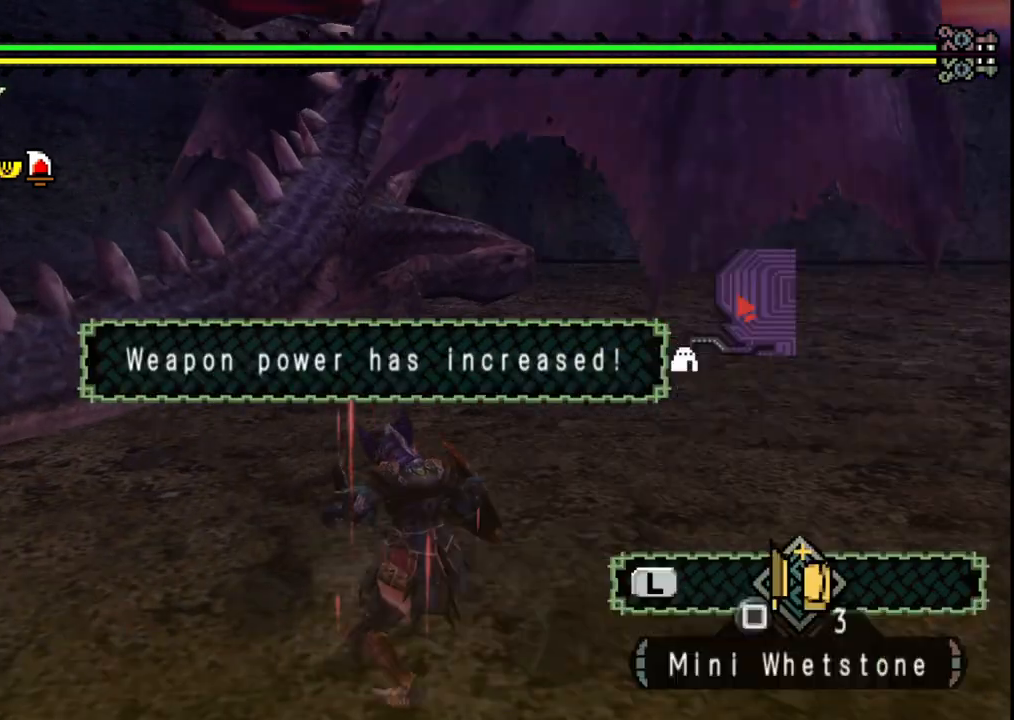
{"buttons": [], "left_stick": "up", "right_stick": "center", "events": [[17, "B", "up"], [483, "left_stick", "up"]]}
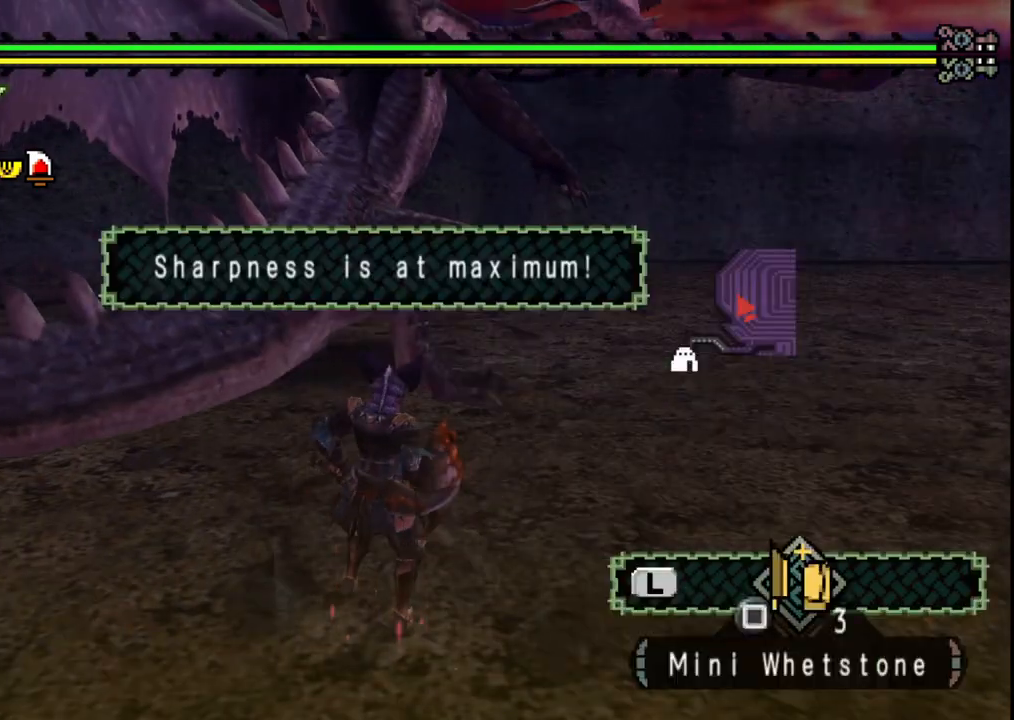
{"buttons": [], "left_stick": "up", "right_stick": "center", "events": []}
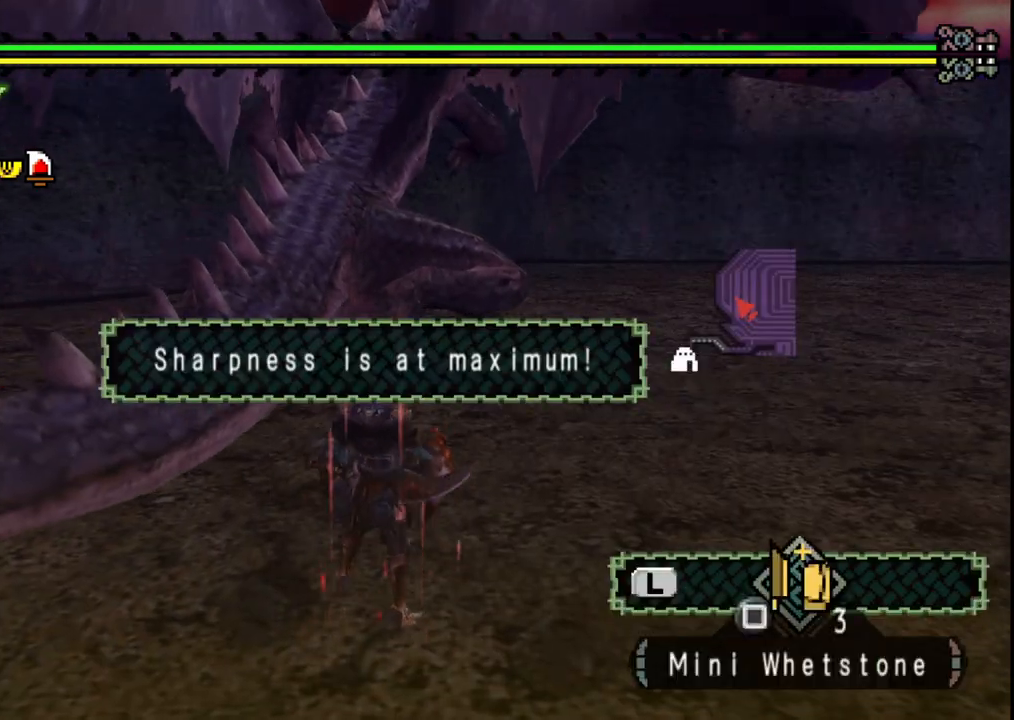
{"buttons": ["Y"], "left_stick": "up", "right_stick": "center", "events": [[217, "Y", "down"], [300, "Y", "up"], [417, "Y", "down"]]}
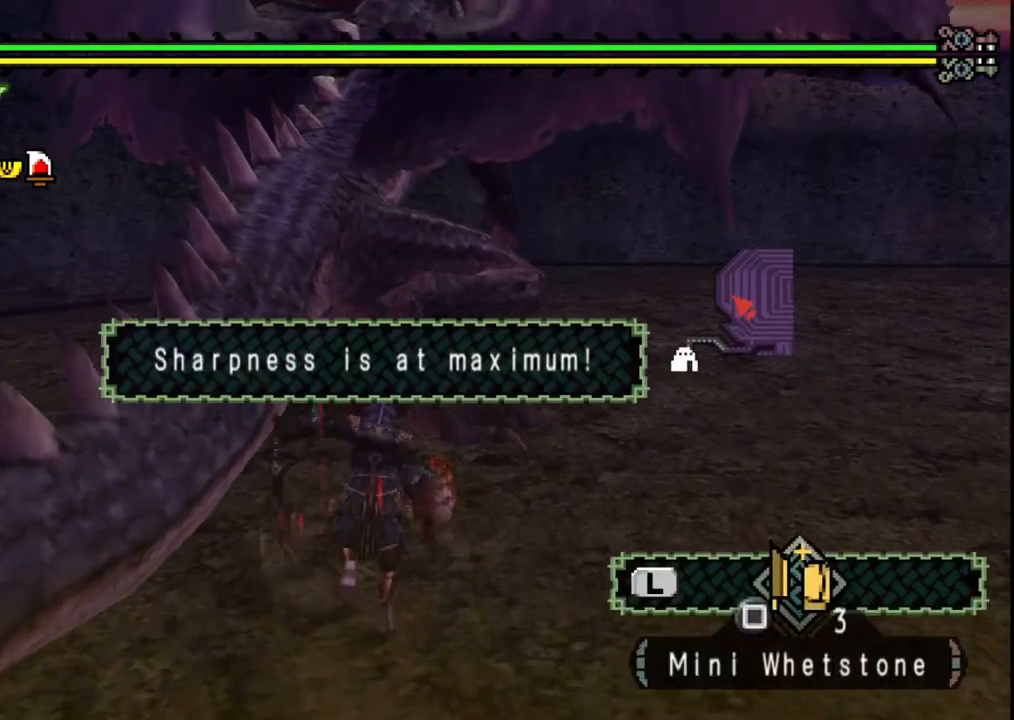
{"buttons": ["Y"], "left_stick": "up-right", "right_stick": "center", "events": [[33, "Y", "up"], [133, "Y", "down"], [200, "left_stick", "up-right"], [283, "Y", "up"], [433, "Y", "down"]]}
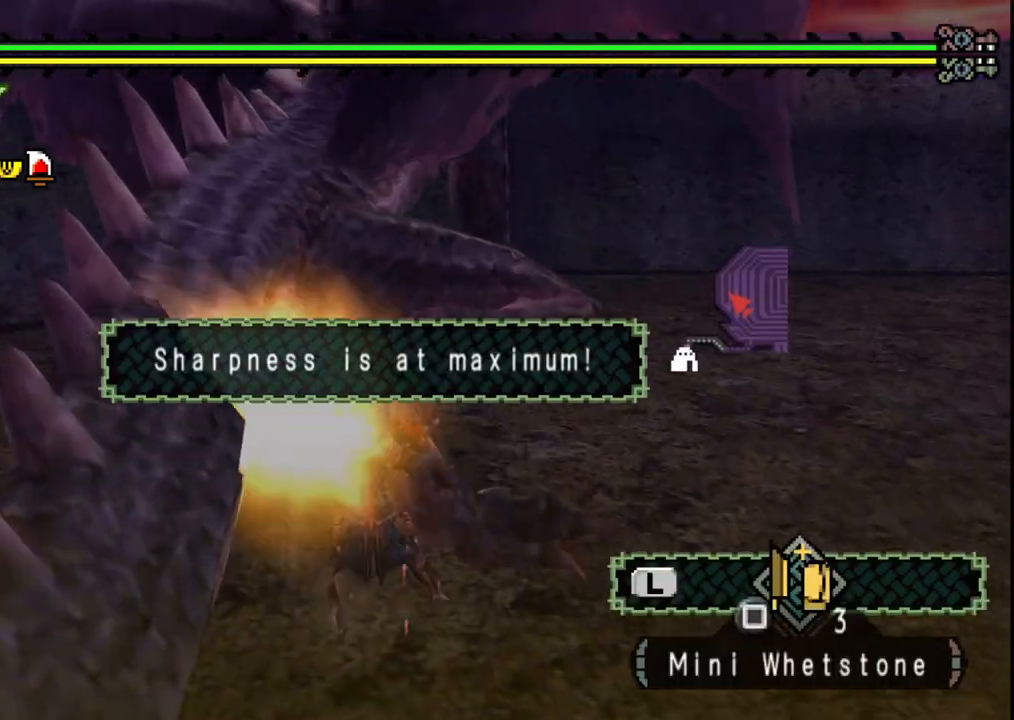
{"buttons": [], "left_stick": "right", "right_stick": "center", "events": [[67, "Y", "up"], [150, "Y", "down"], [233, "left_stick", "right"], [283, "Y", "up"], [367, "Y", "down"], [483, "Y", "up"]]}
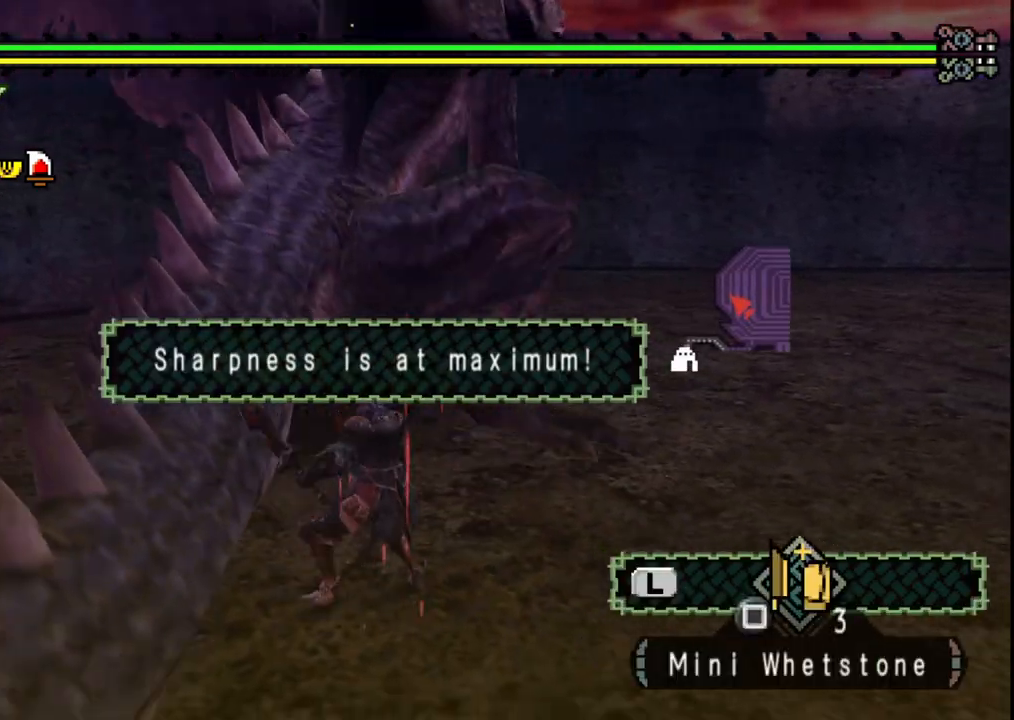
{"buttons": [], "left_stick": "right", "right_stick": "center", "events": [[83, "Y", "down"], [167, "left_stick", "center"], [183, "Y", "up"], [283, "Y", "down"], [317, "left_stick", "right"], [400, "Y", "up"]]}
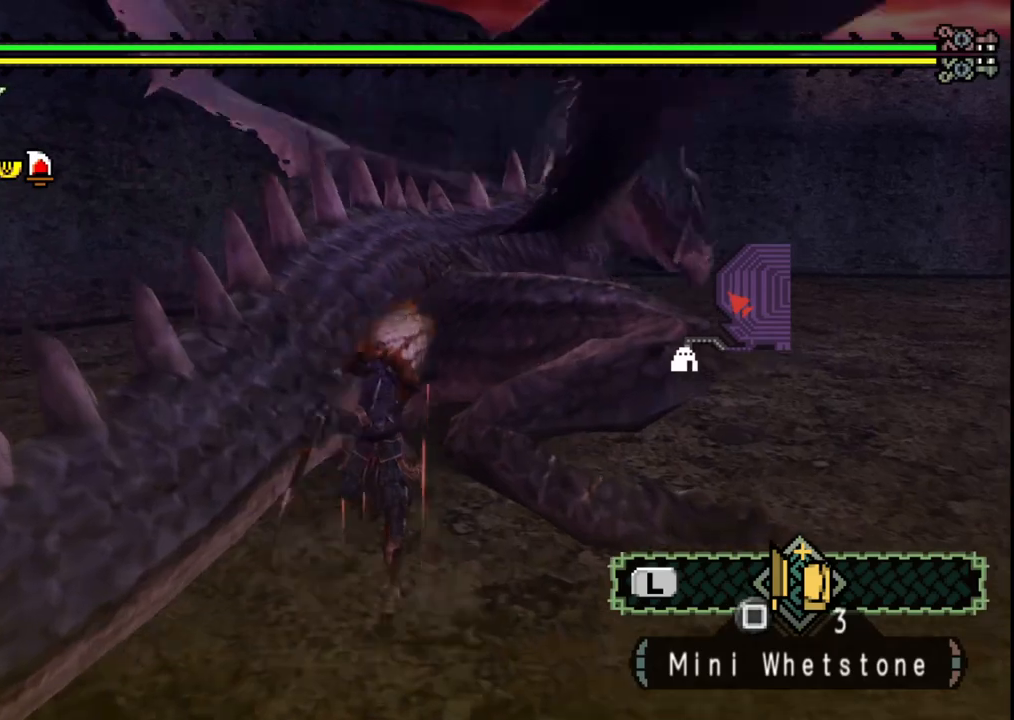
{"buttons": [], "left_stick": "right", "right_stick": "right", "events": [[383, "right_stick", "right"]]}
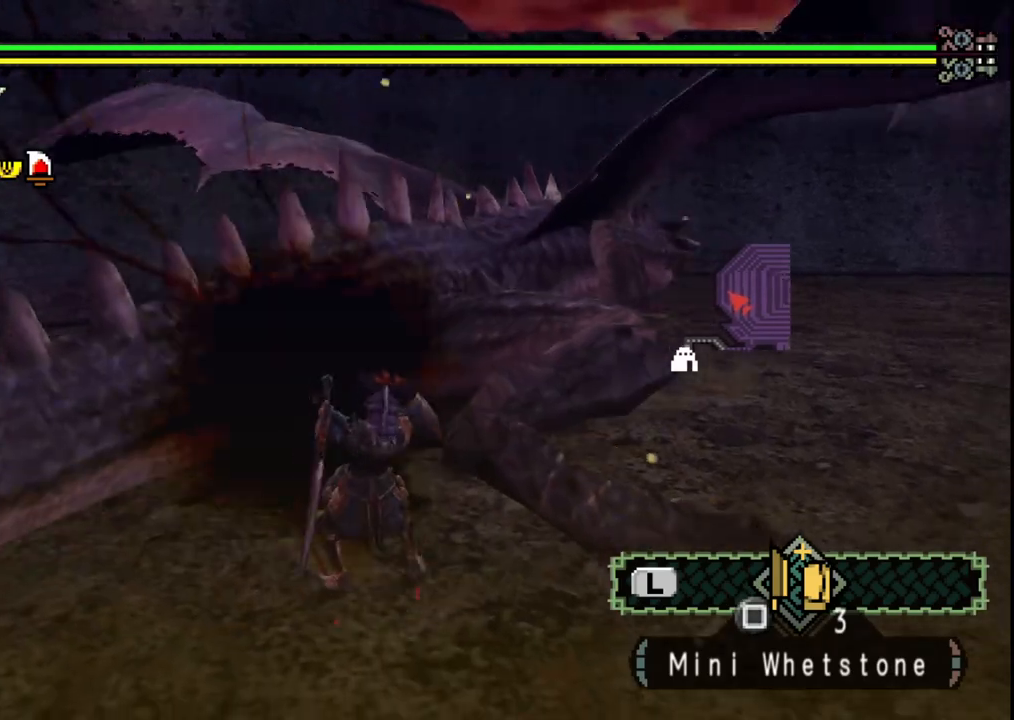
{"buttons": [], "left_stick": "up-right", "right_stick": "center", "events": [[50, "right_stick", "center"], [233, "left_stick", "up-right"]]}
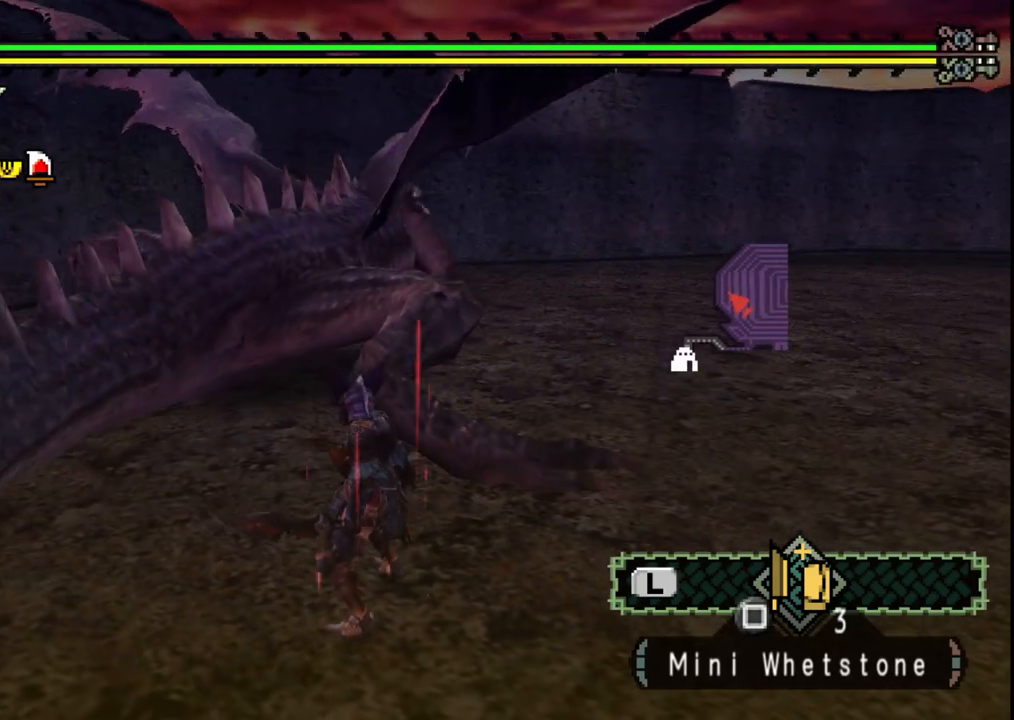
{"buttons": [], "left_stick": "up", "right_stick": "center", "events": [[283, "B", "down"], [283, "Y", "down"], [300, "left_stick", "up"], [417, "B", "up"], [417, "Y", "up"]]}
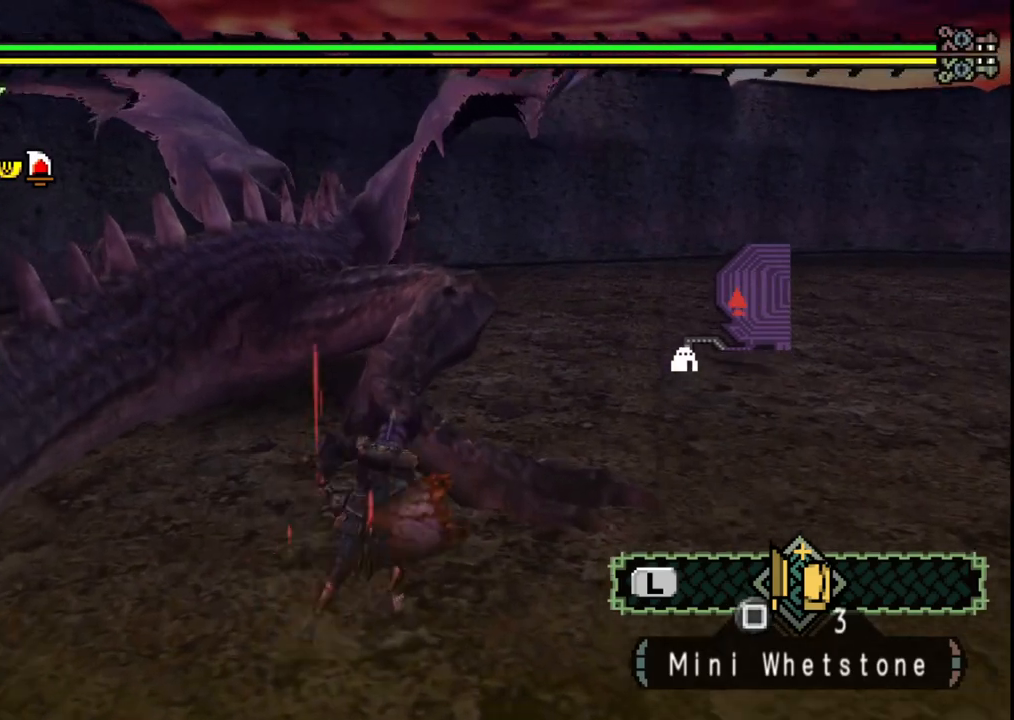
{"buttons": [], "left_stick": "up", "right_stick": "center", "events": [[67, "left_stick", "center"], [183, "Y", "down"], [283, "Y", "up"], [350, "Y", "down"], [433, "left_stick", "up"], [500, "Y", "up"]]}
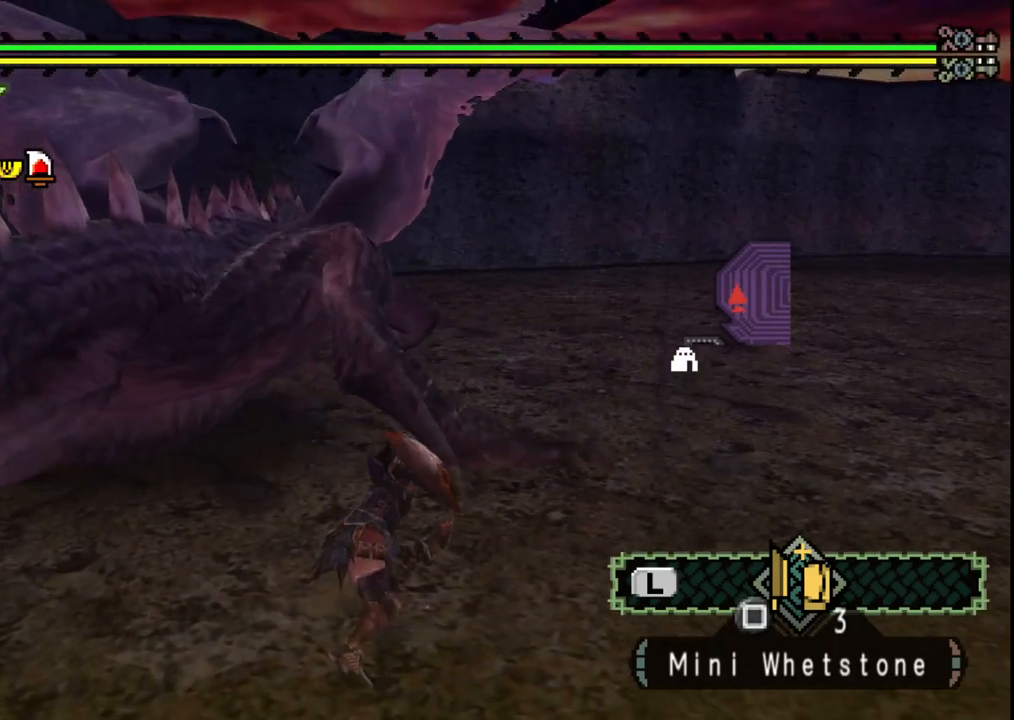
{"buttons": [], "left_stick": "up", "right_stick": "center", "events": [[217, "right_stick", "down-left"], [400, "right_stick", "center"]]}
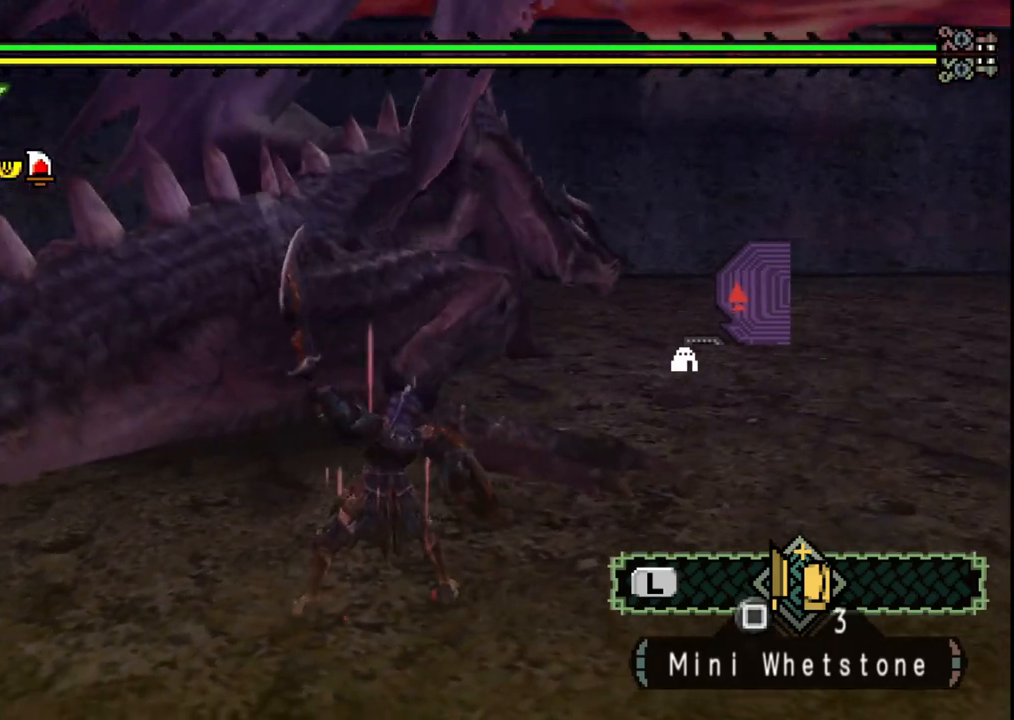
{"buttons": ["B"], "left_stick": "up-right", "right_stick": "center", "events": [[233, "left_stick", "up-right"], [417, "B", "down"]]}
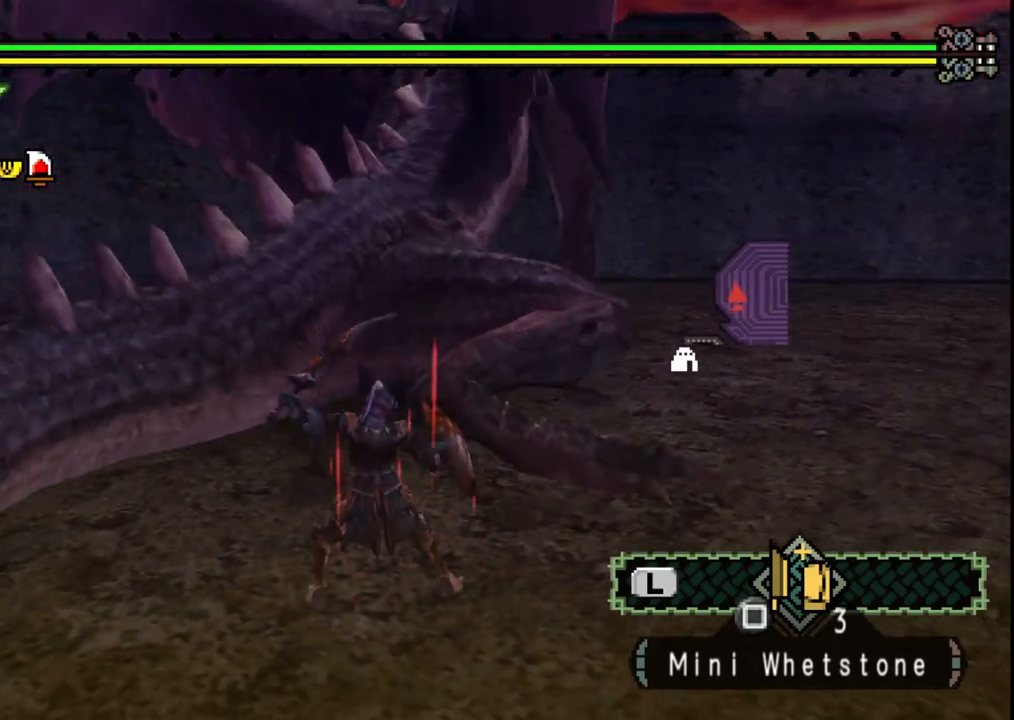
{"buttons": [], "left_stick": "up-right", "right_stick": "center"}
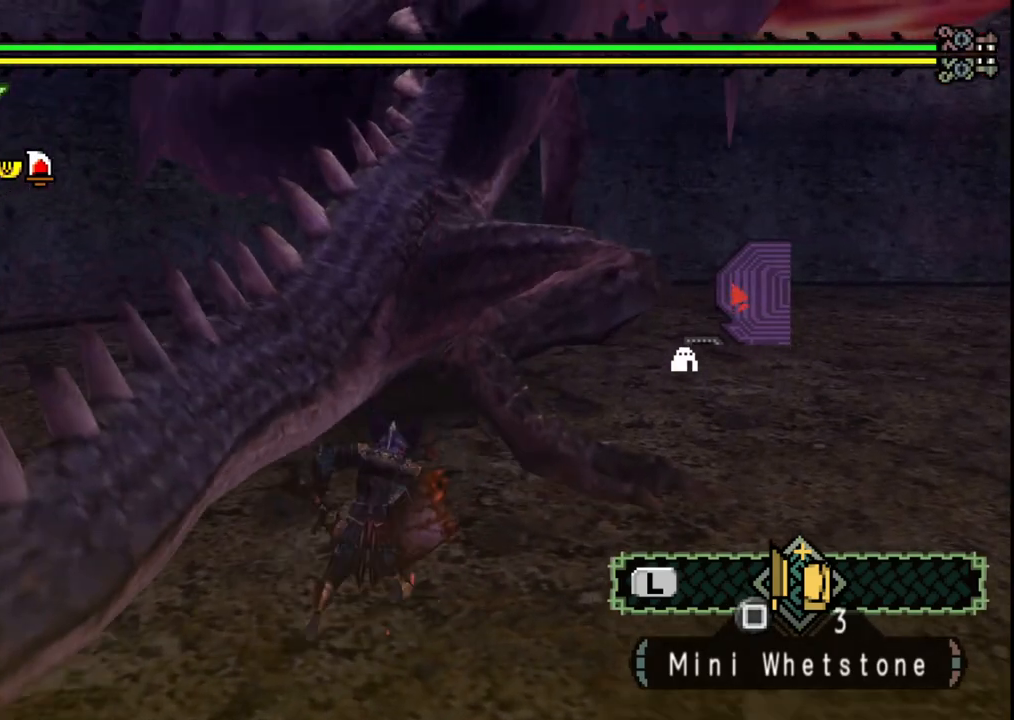
{"buttons": [], "left_stick": "right", "right_stick": "center", "events": [[33, "left_stick", "center"], [367, "left_stick", "right"]]}
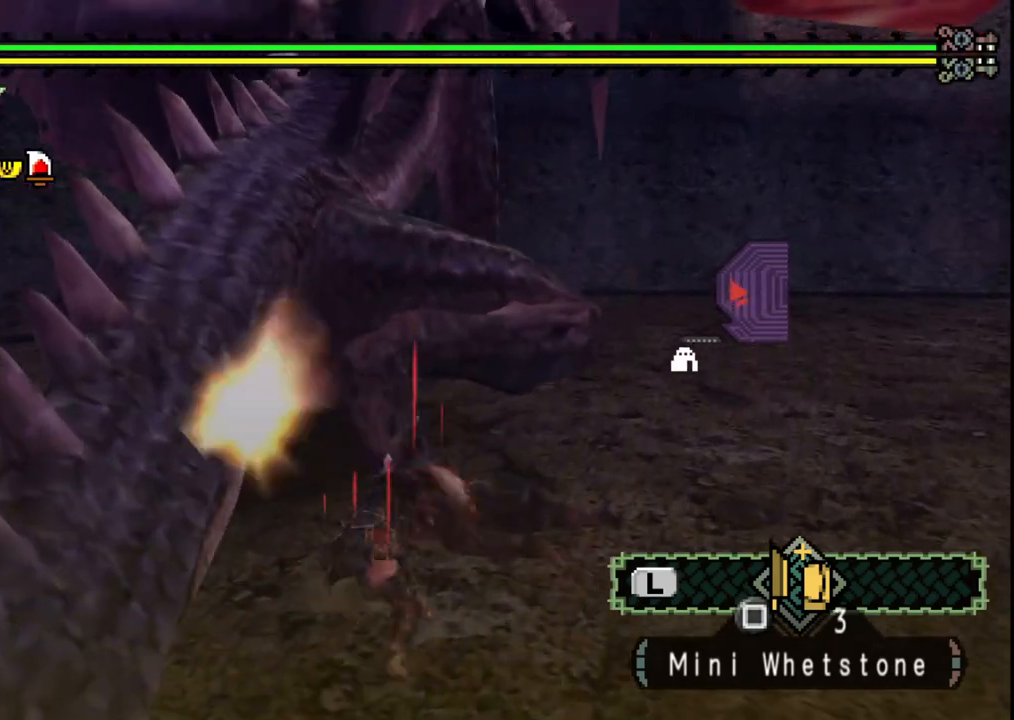
{"buttons": ["Y"], "left_stick": "center", "right_stick": "center", "events": [[83, "Y", "down"], [200, "Y", "up"], [217, "left_stick", "center"], [283, "Y", "down"], [417, "Y", "up"], [483, "Y", "down"]]}
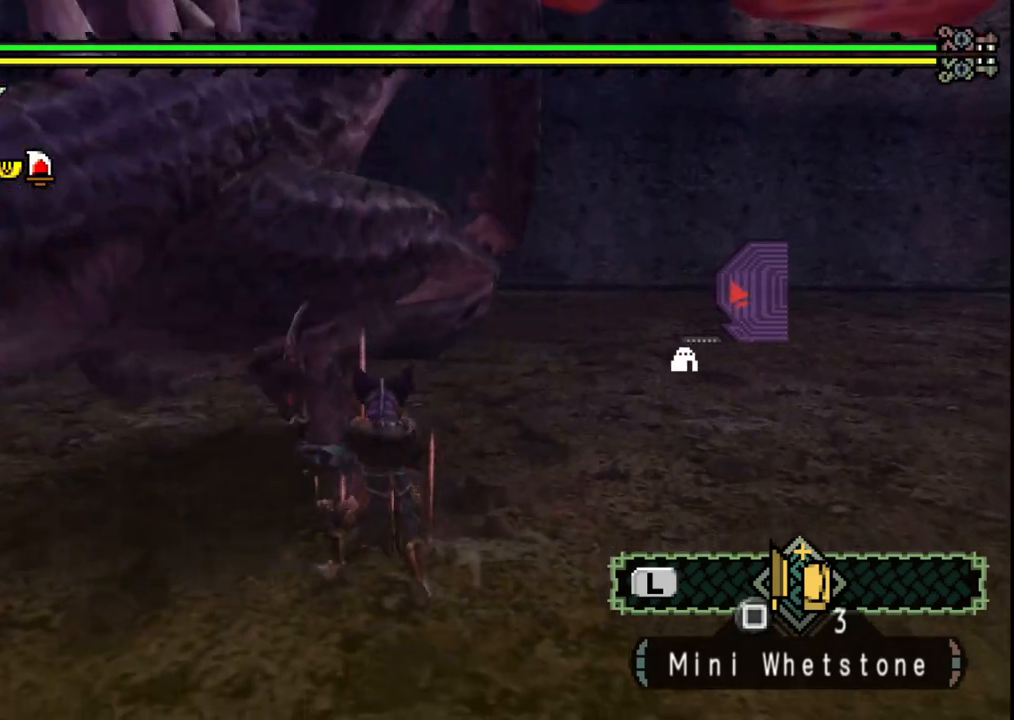
{"buttons": [], "left_stick": "up", "right_stick": "left", "events": [[117, "Y", "up"], [483, "left_stick", "up"], [500, "right_stick", "left"]]}
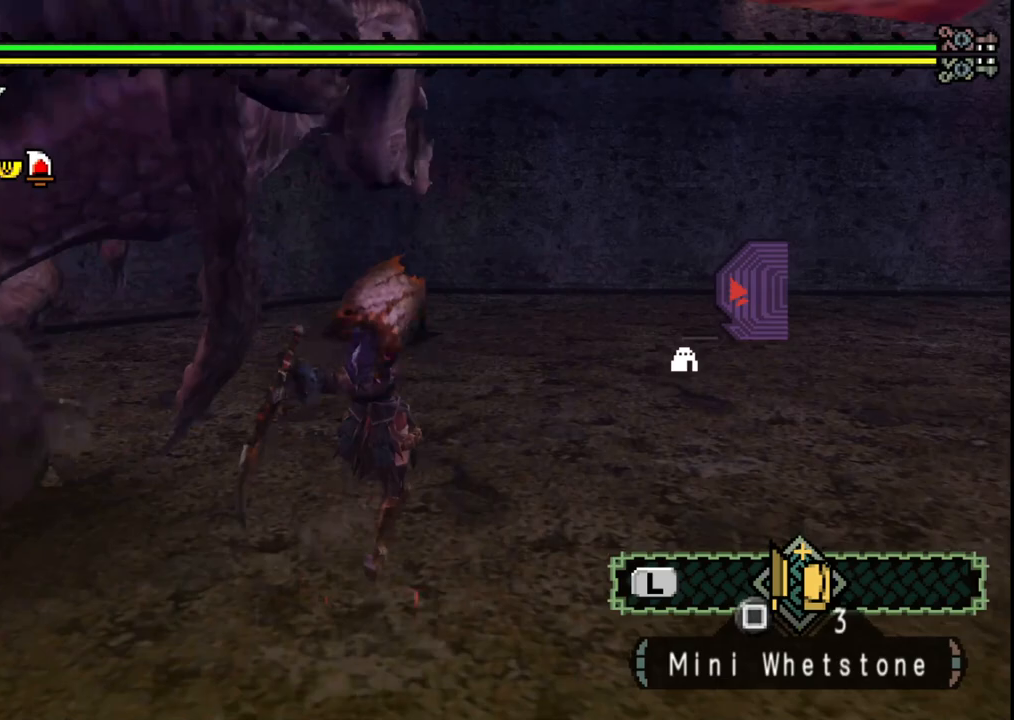
{"buttons": [], "left_stick": "up-right", "right_stick": "center", "events": [[33, "left_stick", "up-right"], [167, "right_stick", "center"], [350, "A", "down"], [500, "A", "up"]]}